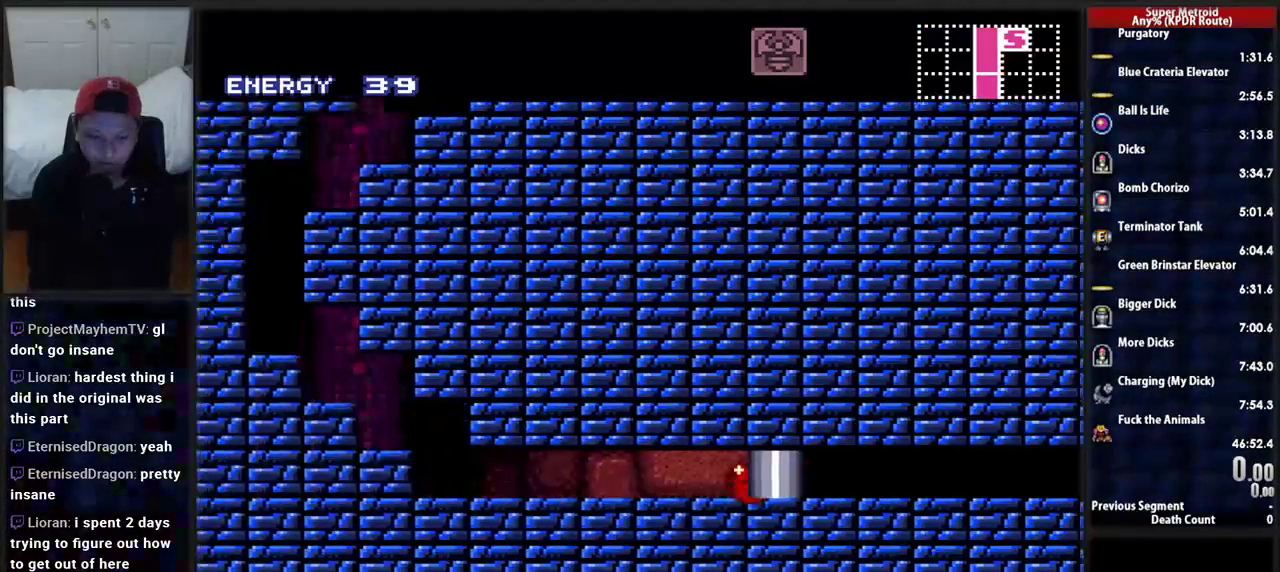
Gameplay with a controller (Nintendo layout); each line is a JSON object with the inputs held at the frame after it. "events" lists button and stick changes between this image and that frame as [ms after this image, input, new state], when the widget could be followed in between. Not read: L3 R1 R3 SELECT START.
{"buttons": ["X", "DPAD_LEFT"], "events": [[483, "B", "up"], [483, "X", "down"]]}
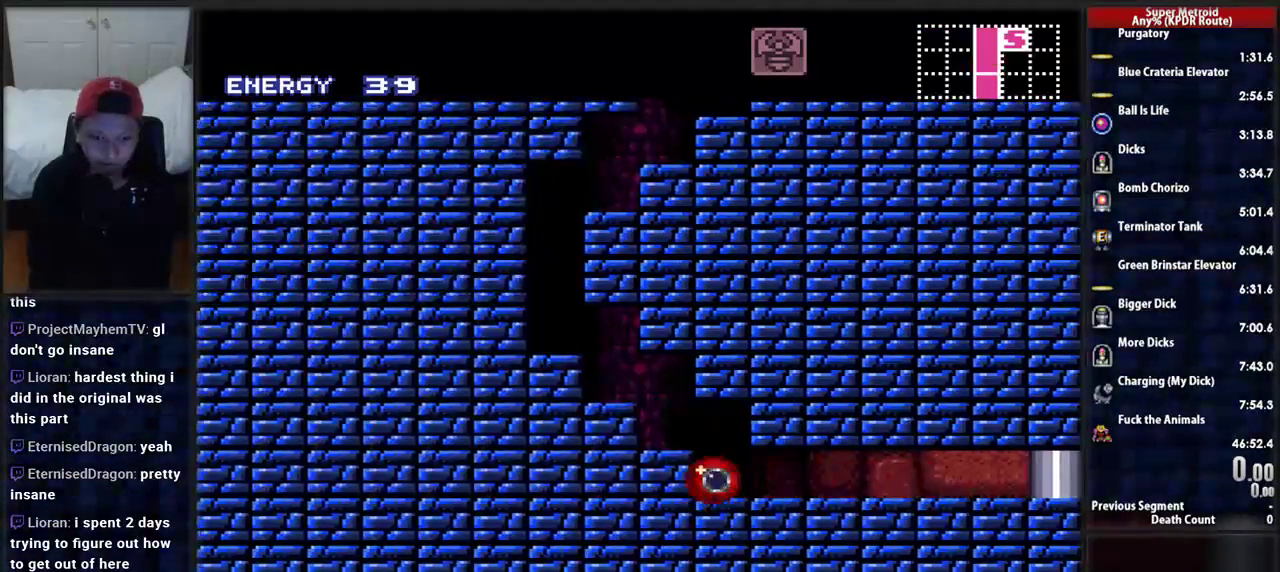
{"buttons": ["B", "DPAD_LEFT"], "events": [[121, "B", "down"], [155, "X", "up"]]}
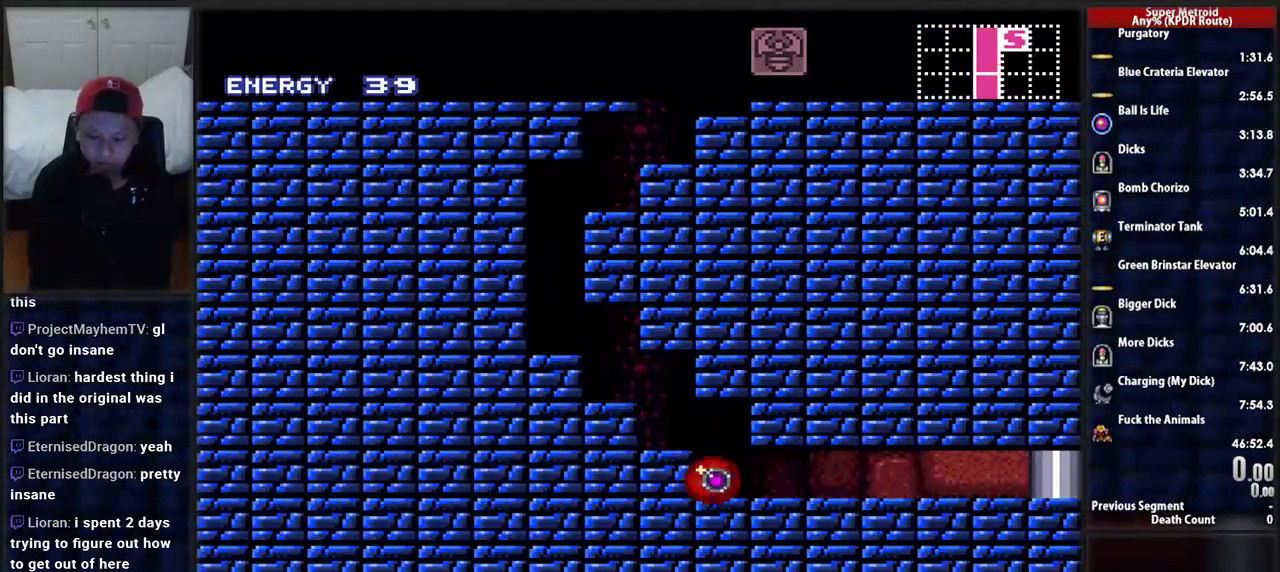
{"buttons": ["B", "DPAD_LEFT"], "events": []}
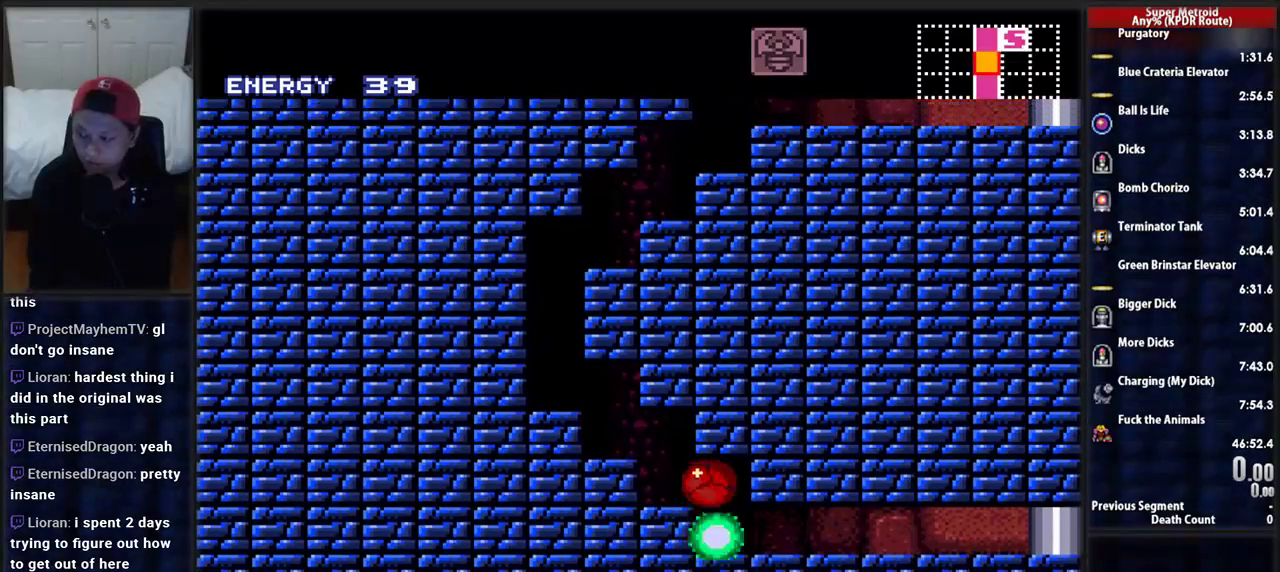
{"buttons": ["B", "DPAD_LEFT"], "events": [[259, "X", "down"], [466, "X", "up"]]}